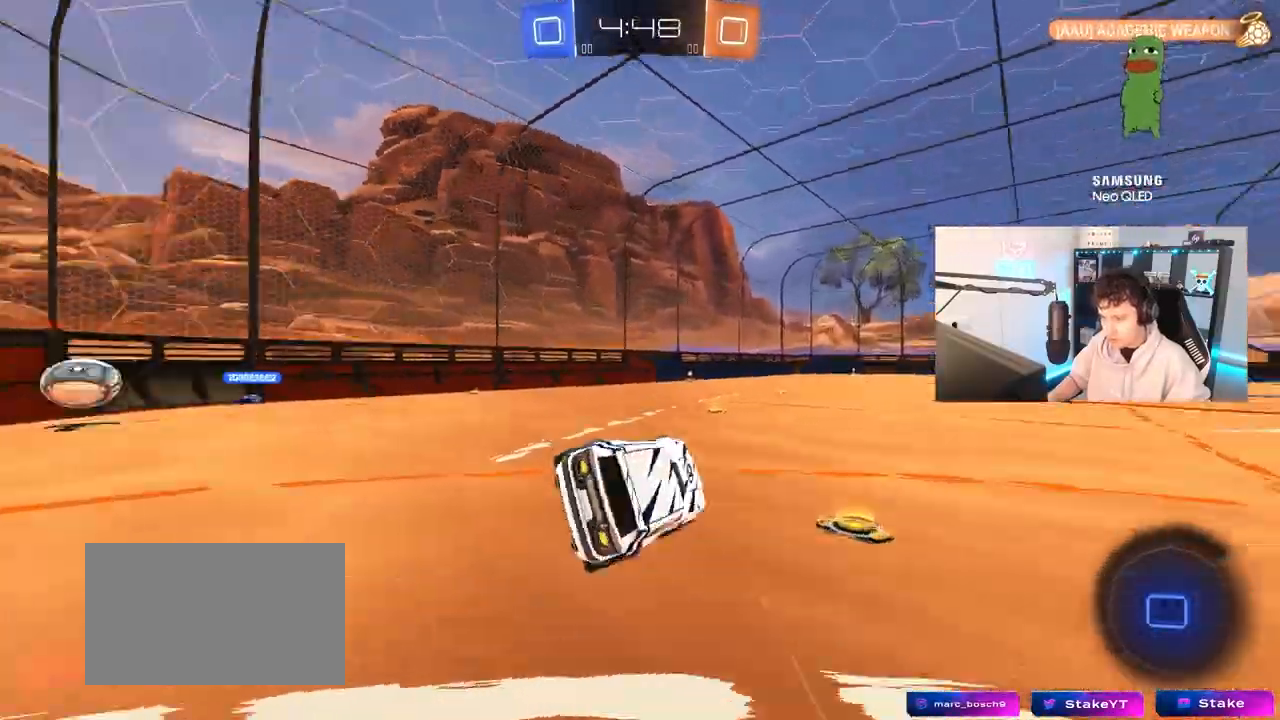
Gameplay with keyboard and mouse; each line is a JSON object with the keys and mouse buttons held at the frame after it. "events" lists presses ("down") and releases ("up") of "1", "2", "3", "4", "5", "a", "alt", "c", "caps_lock", "ctrl", "d", "e", "f", "g", "q", "r", "s", "shift", "space", "t", "tab", "v", "w", "x", "z", "mouse_left", "mouse_wheel" and "mouse_right" between this image and that frame as [ms after this image, input, new state], when the widget could be followed in between. "mouse_left", "mouse_wheel", "mouse_right" = the "left", "wheel", "right" buttons of the "mouse" list. No other keys are recorded. "wheel" means that the mouse wheel is clicked or scrolled. "mouse_move" is the direction in which the mouse moves at that frame (one of eight, or "still"), when it could be read.
{"keys": ["d", "w"], "mouse": ["left"], "mouse_move": "still", "events": [[167, "a", "up"], [167, "s", "up"], [217, "space", "up"], [350, "w", "down"], [500, "d", "down"]]}
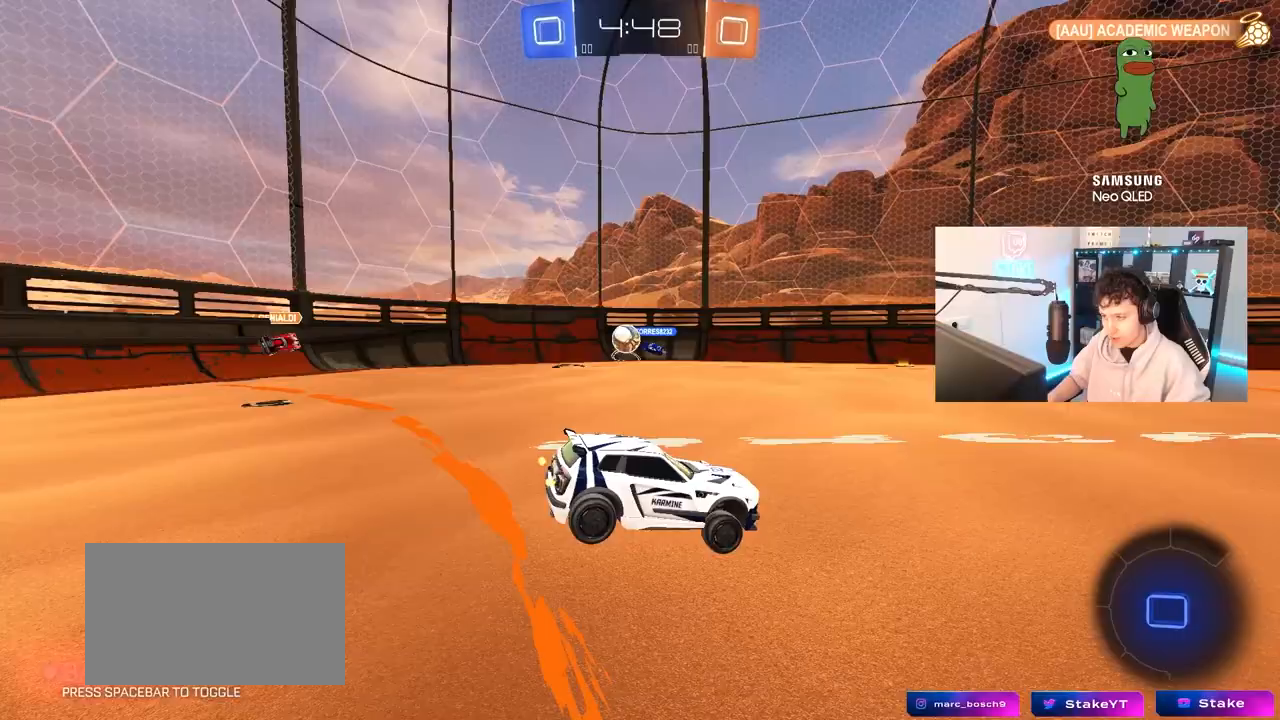
{"keys": ["w"], "mouse": ["left"], "mouse_move": "still", "events": [[183, "d", "up"], [317, "a", "down"], [500, "a", "up"]]}
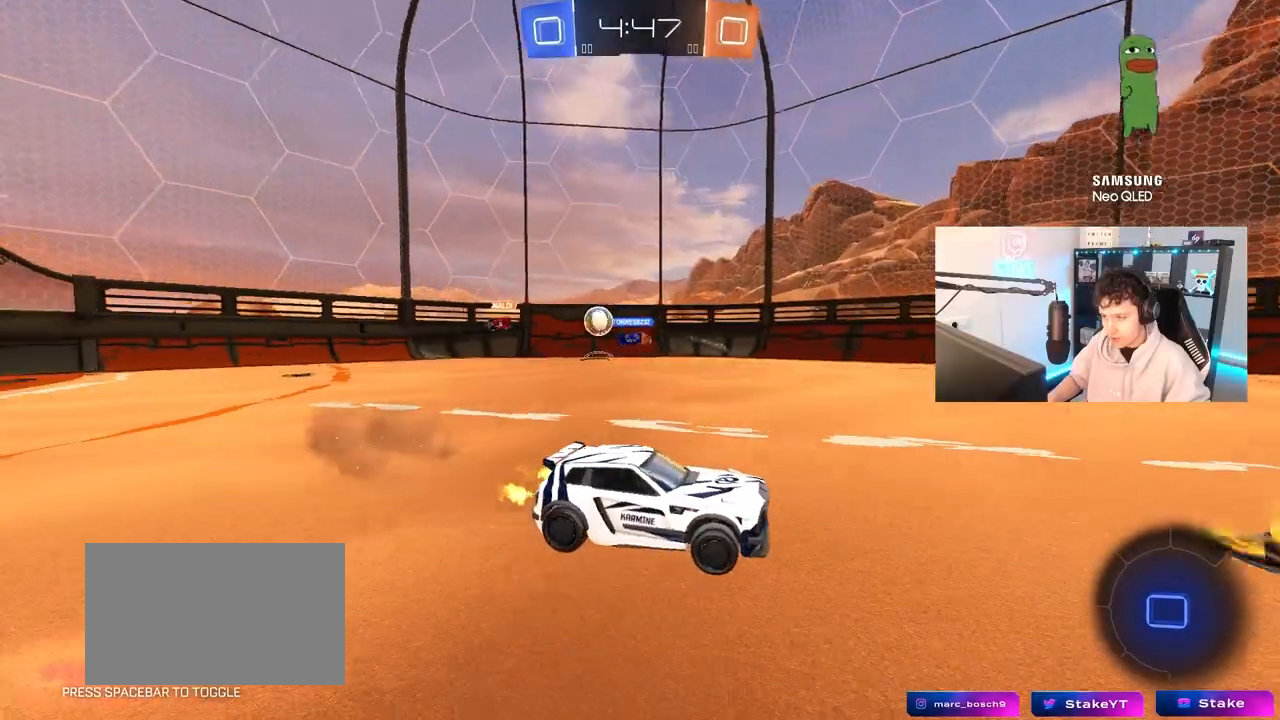
{"keys": ["a", "s", "shift"], "mouse": ["left"], "mouse_move": "still", "events": [[50, "mouse_right", "down"], [100, "a", "down"], [100, "mouse_right", "up"], [100, "shift", "down"], [150, "mouse_right", "down"], [250, "s", "down"], [250, "w", "up"], [383, "mouse_right", "up"]]}
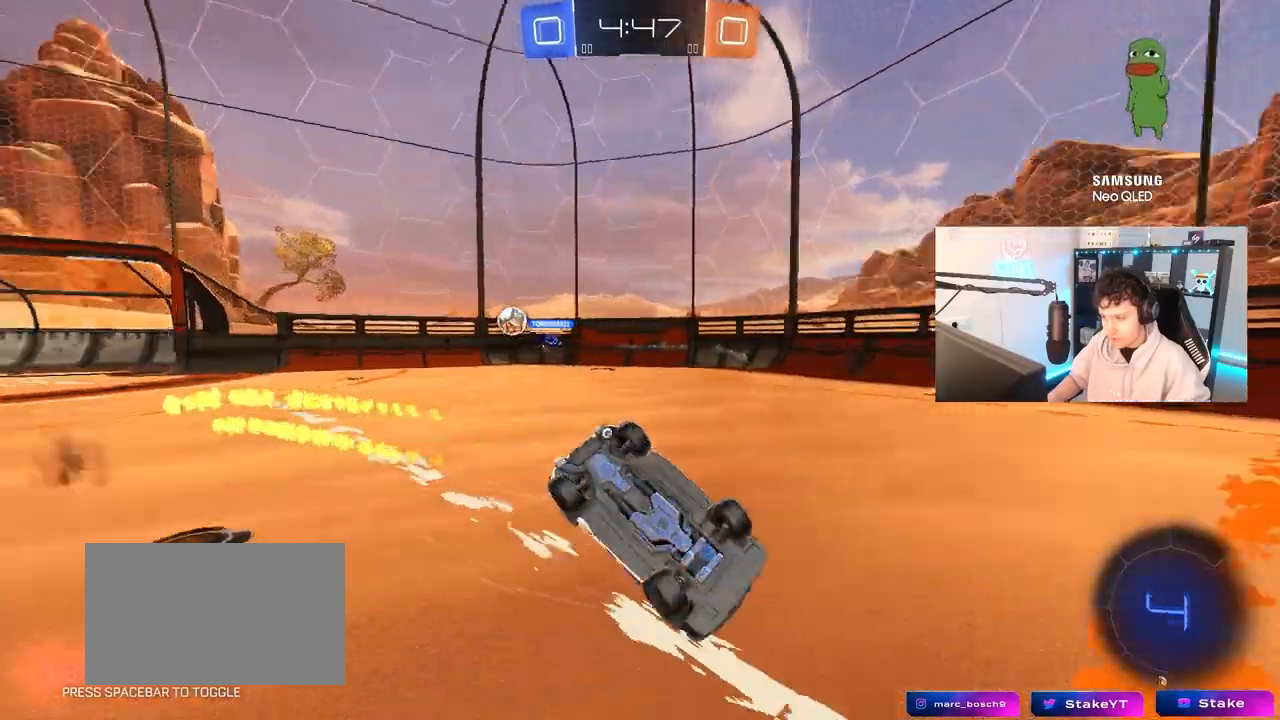
{"keys": [], "mouse": [], "mouse_move": "still", "events": [[17, "space", "down"], [67, "s", "up"], [217, "s", "down"], [217, "space", "up"], [350, "mouse_left", "up"], [350, "s", "up"], [450, "a", "up"], [450, "shift", "up"]]}
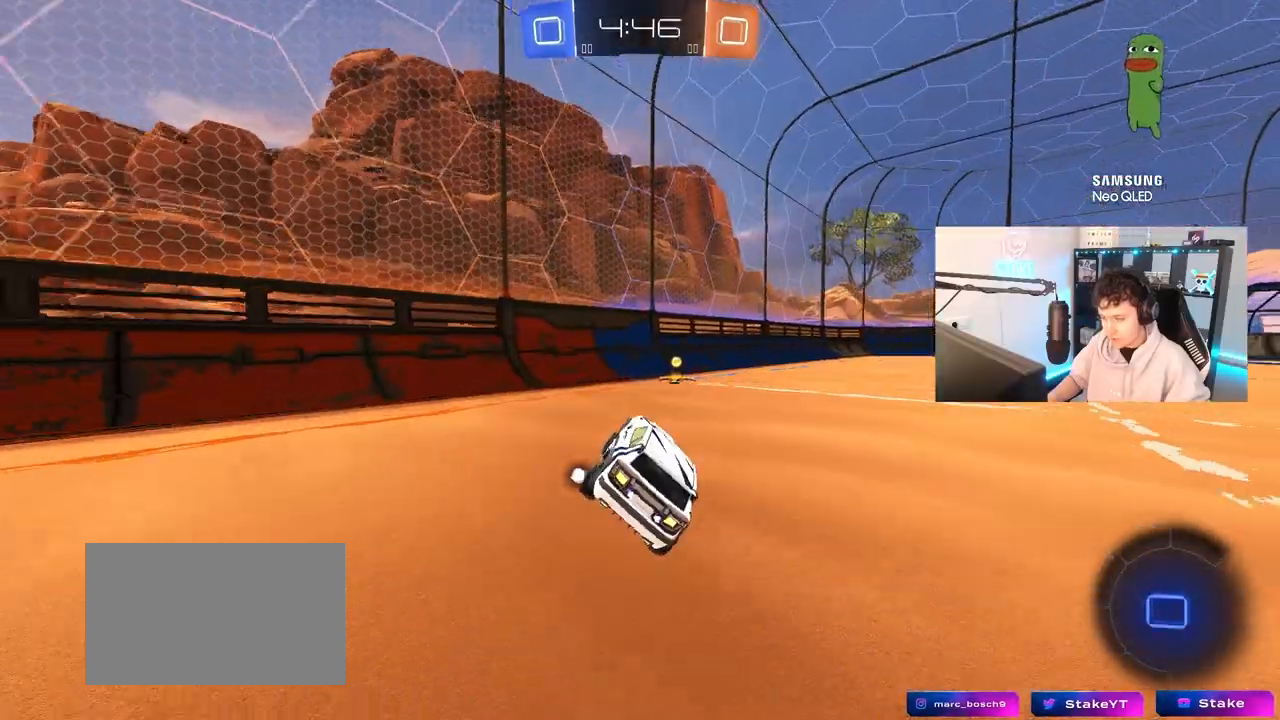
{"keys": ["d", "shift", "w"], "mouse": ["left"], "mouse_move": "still", "events": [[83, "mouse_left", "down"], [133, "w", "down"], [267, "space", "down"], [417, "d", "down"], [417, "space", "up"], [500, "shift", "down"]]}
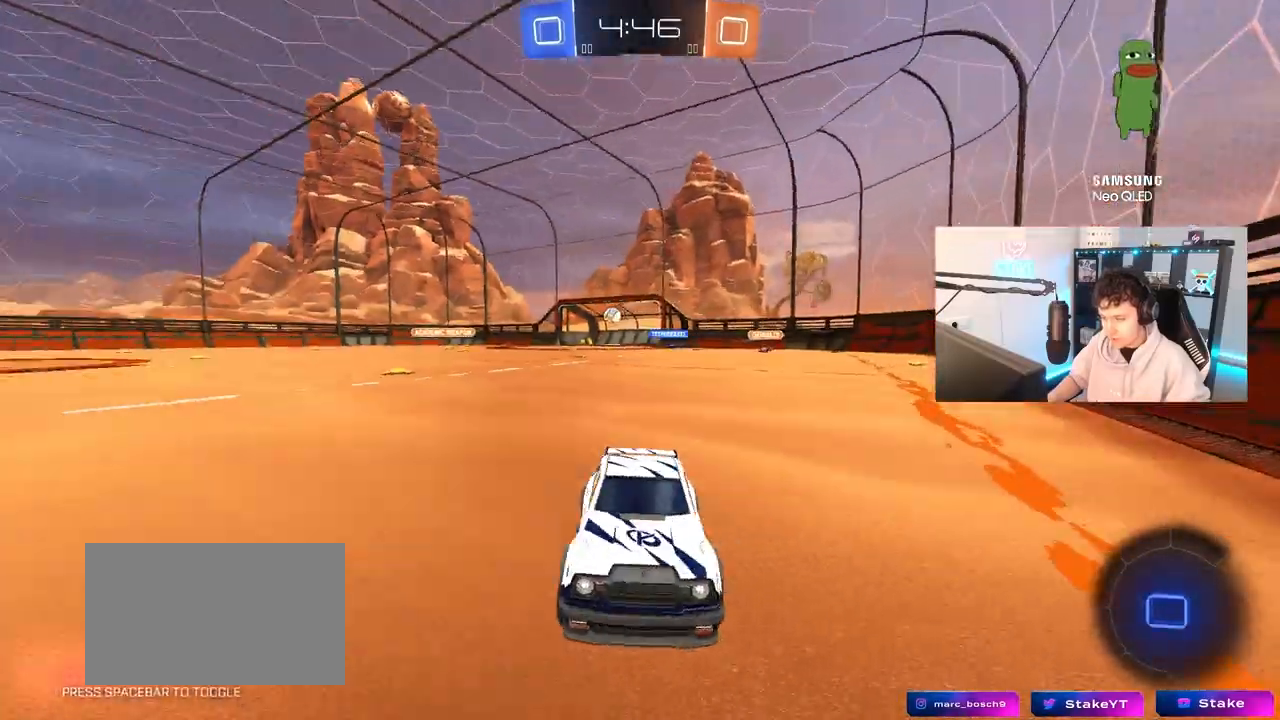
{"keys": ["d", "w"], "mouse": ["left"], "mouse_move": "still", "events": [[100, "shift", "up"]]}
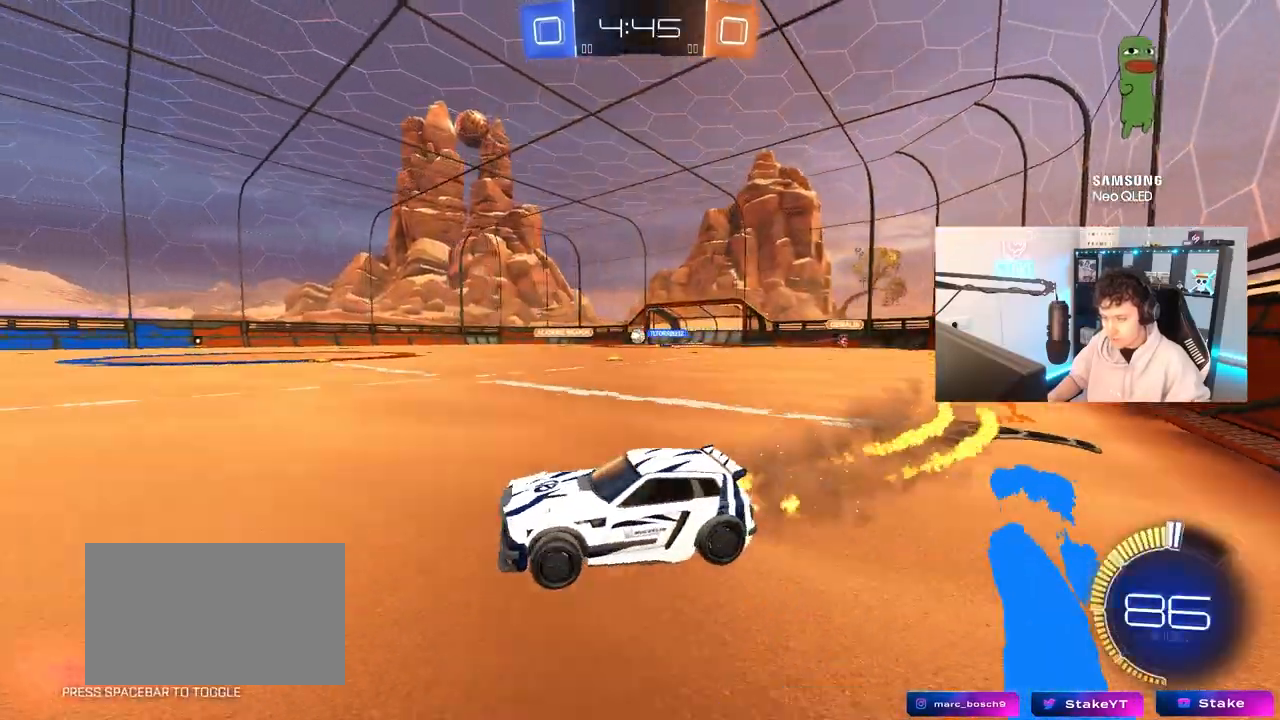
{"keys": ["w"], "mouse": [], "mouse_move": "still", "events": [[217, "mouse_left", "up"], [450, "d", "up"]]}
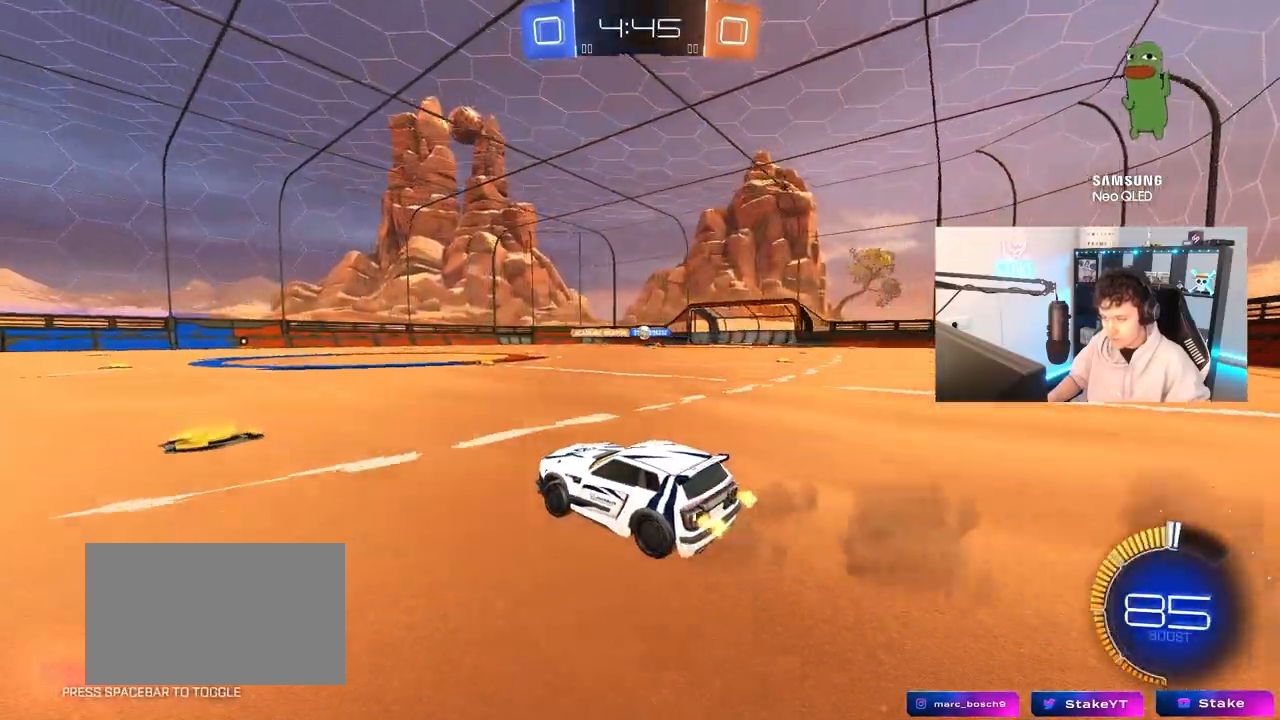
{"keys": ["w"], "mouse": [], "mouse_move": "still", "events": [[133, "mouse_left", "down"], [367, "mouse_left", "up"]]}
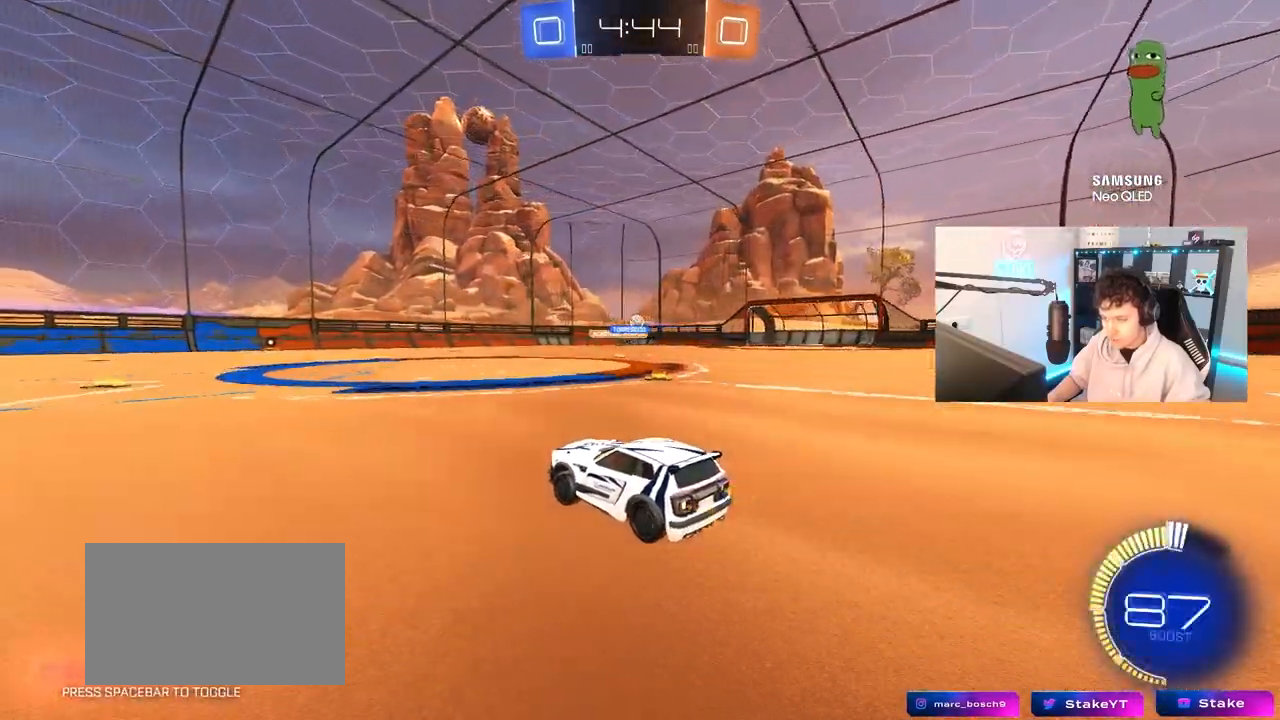
{"keys": ["w"], "mouse": ["left"], "mouse_move": "still", "events": [[200, "a", "down"], [333, "mouse_left", "down"], [433, "a", "up"]]}
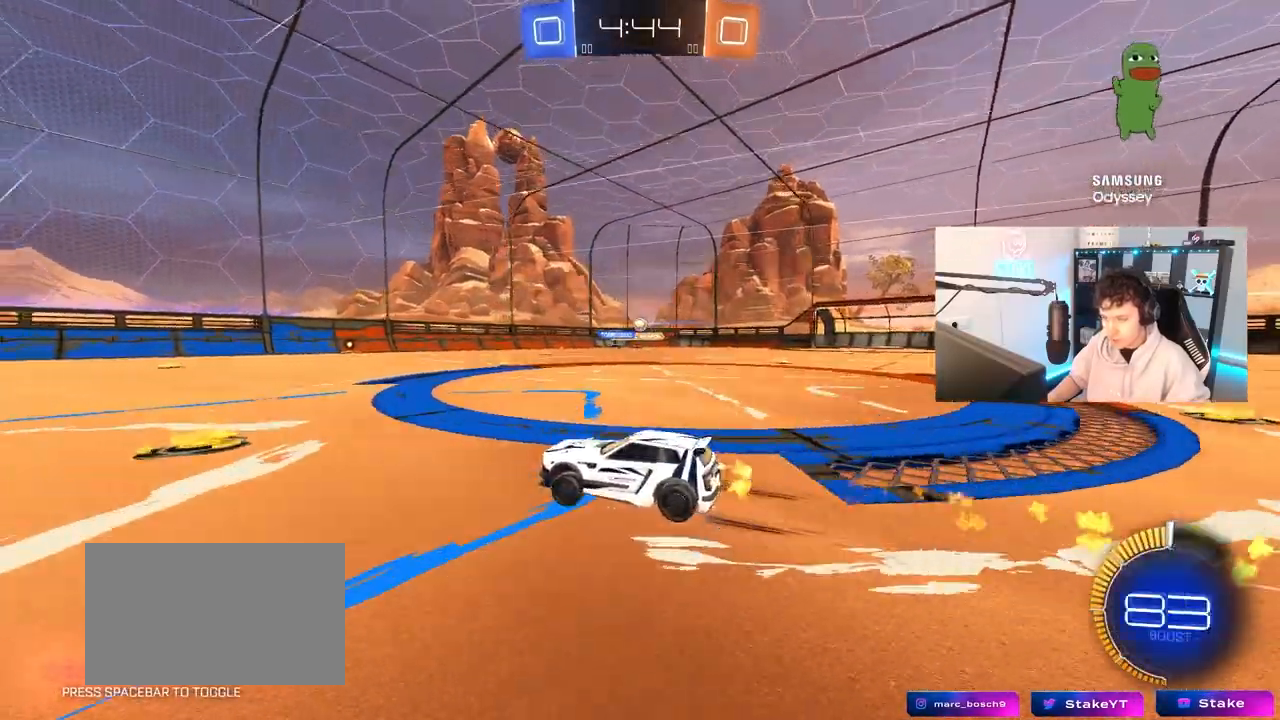
{"keys": ["d"], "mouse": [], "mouse_move": "still", "events": [[17, "mouse_left", "up"], [167, "w", "up"], [250, "d", "down"], [300, "s", "down"], [500, "s", "up"]]}
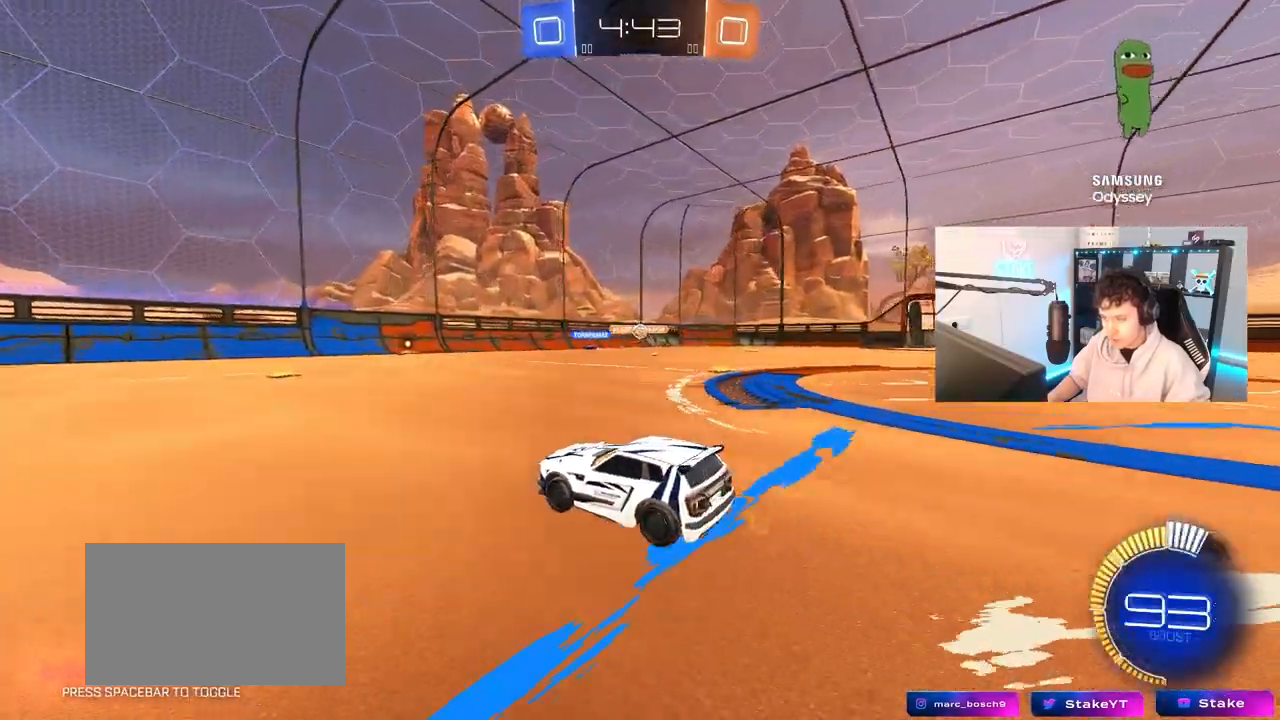
{"keys": ["w"], "mouse": ["left"], "mouse_move": "still", "events": [[33, "d", "up"], [183, "w", "down"], [267, "d", "down"], [317, "mouse_left", "down"], [417, "d", "up"]]}
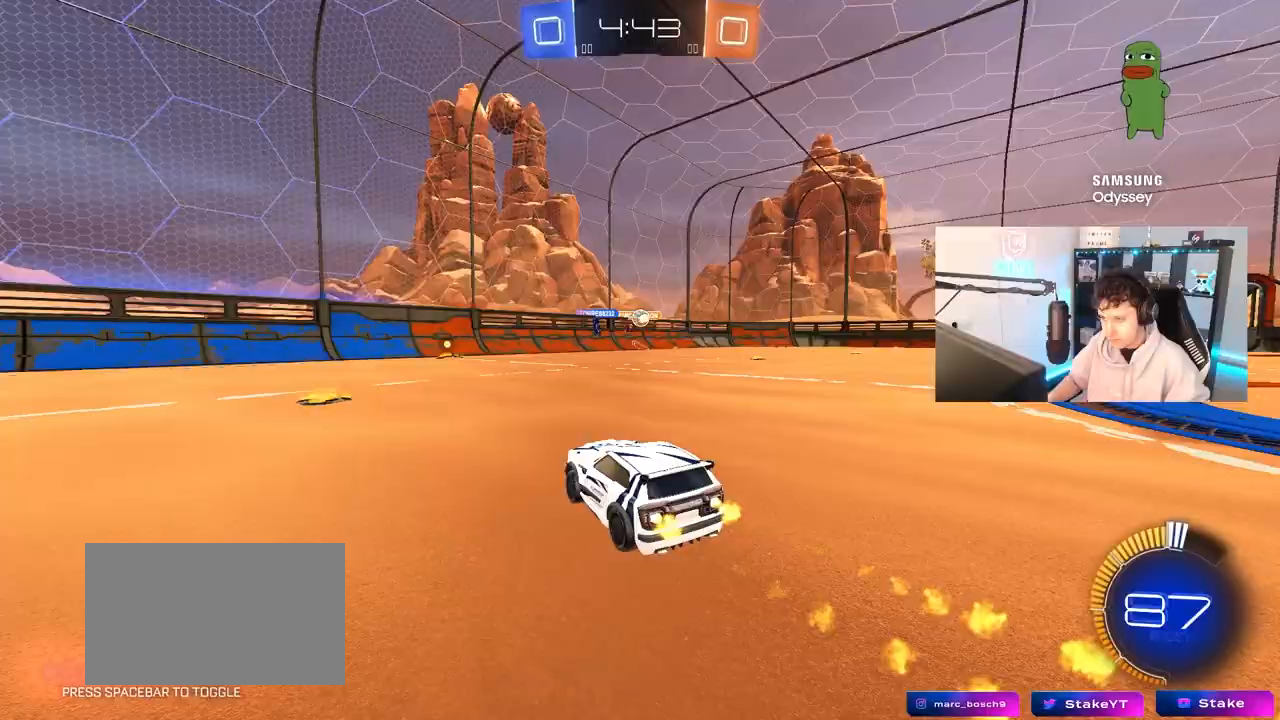
{"keys": ["w"], "mouse": ["left"], "mouse_move": "still", "events": [[50, "d", "down"], [50, "mouse_left", "up"], [200, "d", "up"], [300, "a", "down"], [383, "a", "up"], [383, "mouse_left", "down"]]}
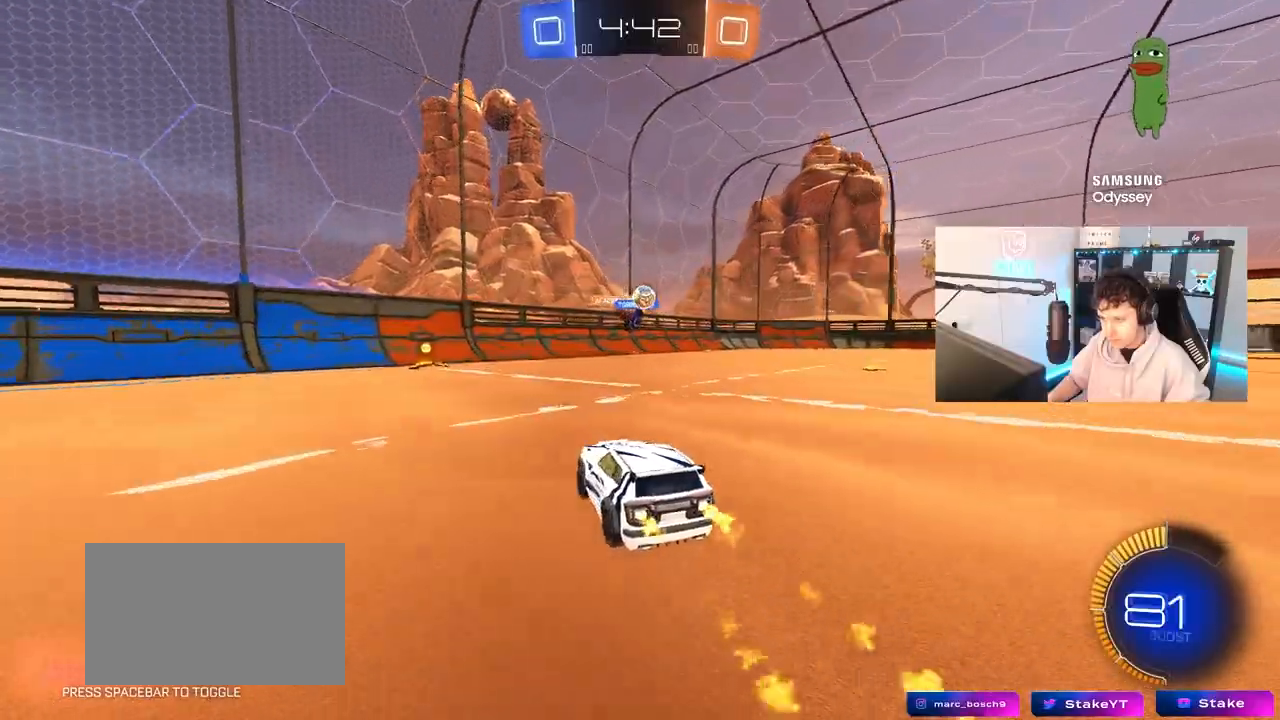
{"keys": ["d"], "mouse": [], "mouse_move": "still", "events": [[17, "d", "down"], [117, "d", "up"], [217, "d", "down"], [250, "mouse_left", "up"], [350, "w", "up"]]}
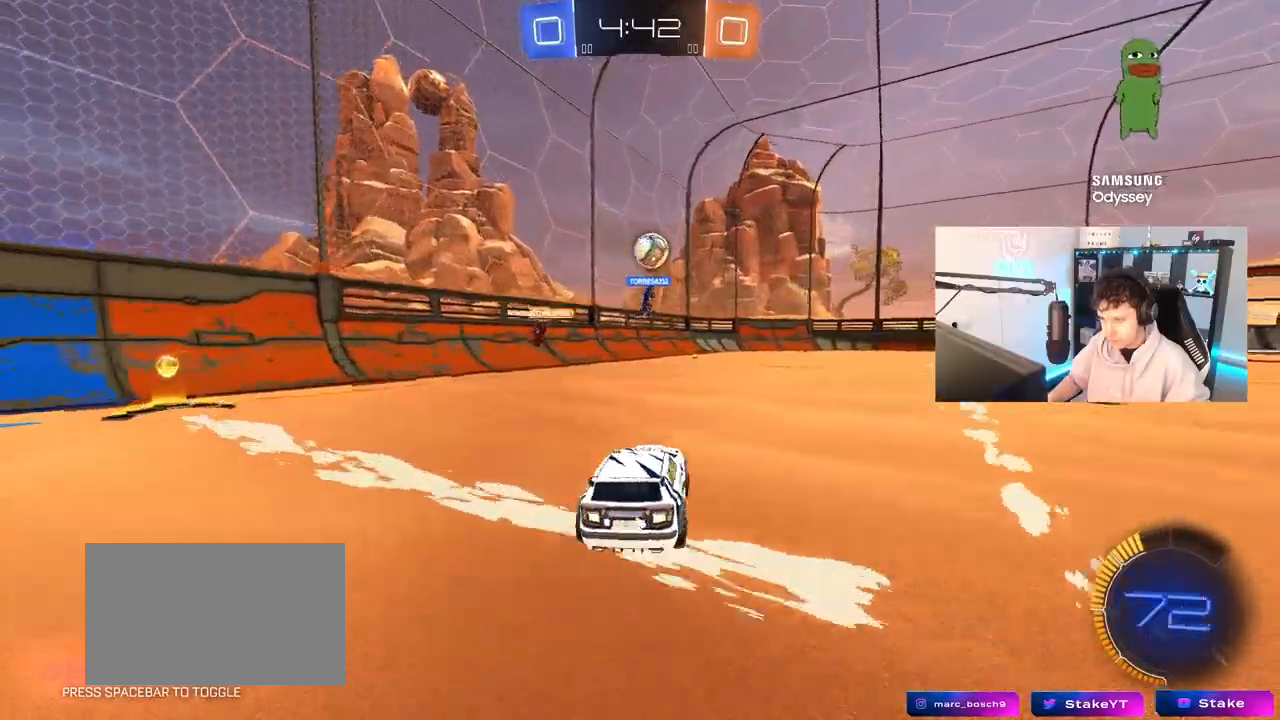
{"keys": ["d"], "mouse": ["left", "right"], "events": [[33, "d", "up"], [83, "mouse_right", "down"], [133, "a", "down"], [133, "mouse_left", "down"], [133, "s", "down"], [233, "d", "down"], [267, "a", "up"], [267, "d", "up"], [317, "mouse_left", "up"], [317, "mouse_right", "up"], [317, "s", "up"], [367, "mouse_right", "down"], [417, "mouse_left", "down"], [467, "d", "down"]]}
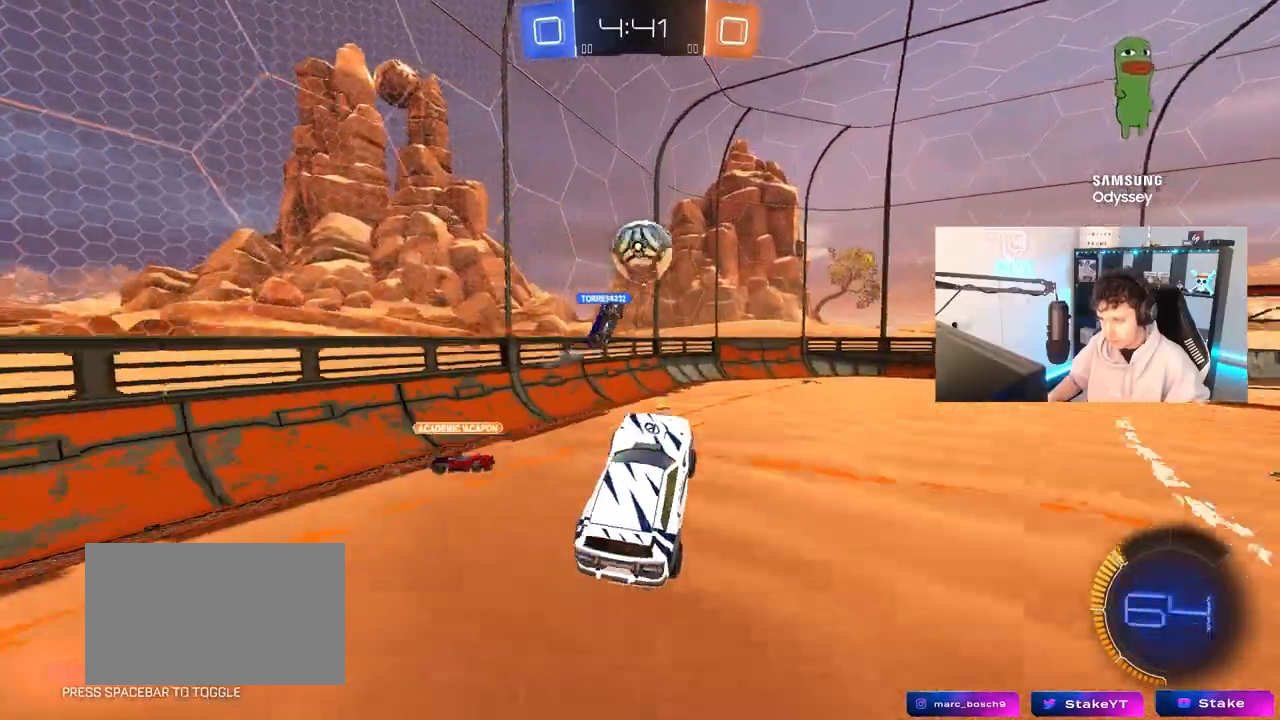
{"keys": ["d"], "mouse": ["left"], "mouse_move": "still", "events": [[17, "shift", "down"], [50, "mouse_left", "up"], [50, "mouse_right", "up"], [150, "a", "down"], [150, "w", "down"], [200, "d", "up"], [200, "shift", "up"], [383, "a", "up"], [383, "d", "down"], [433, "d", "up"], [433, "w", "up"], [483, "d", "down"], [483, "mouse_left", "down"]]}
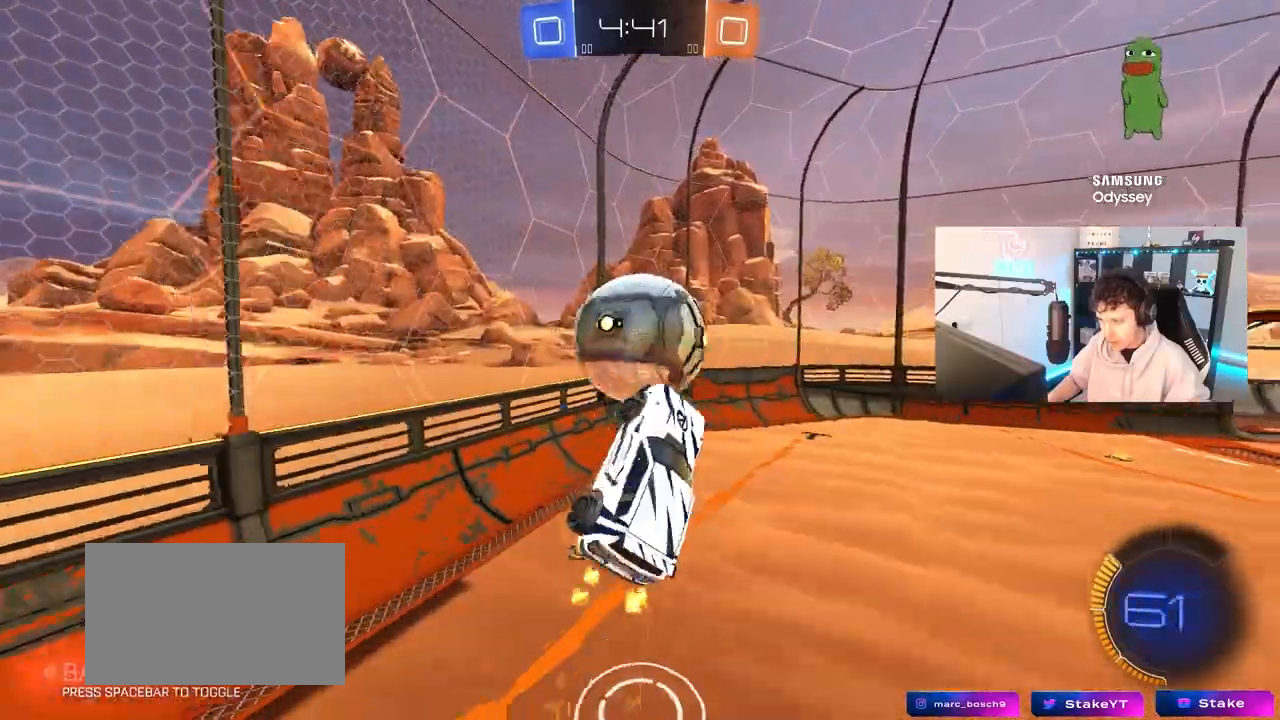
{"keys": ["a"], "mouse": ["left"], "mouse_move": "down-left", "events": [[67, "s", "down"], [167, "shift", "down"], [267, "s", "up"], [350, "shift", "up"], [400, "d", "up"], [483, "a", "down"]]}
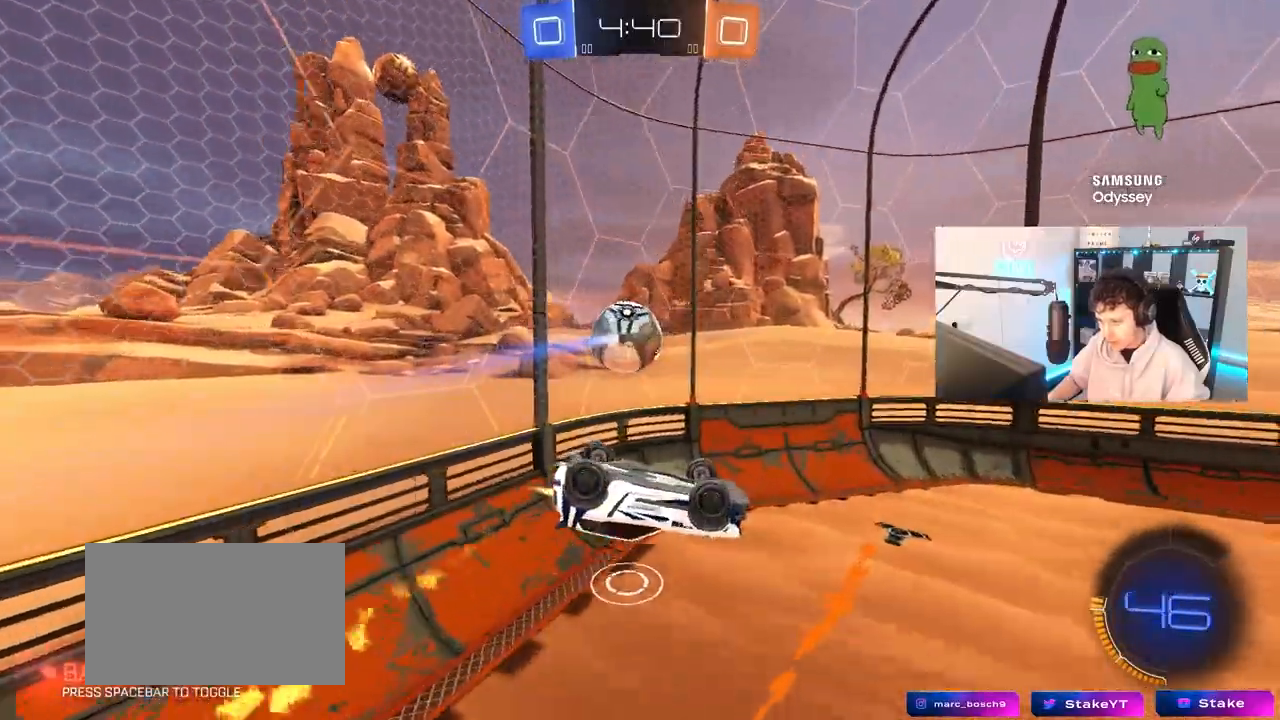
{"keys": ["d", "w"], "mouse": ["left"], "mouse_move": "down-left", "events": [[83, "w", "down"], [133, "mouse_left", "up"], [233, "shift", "down"], [317, "w", "up"], [417, "mouse_left", "down"], [467, "d", "down"], [467, "shift", "up"], [467, "w", "down"], [500, "a", "up"]]}
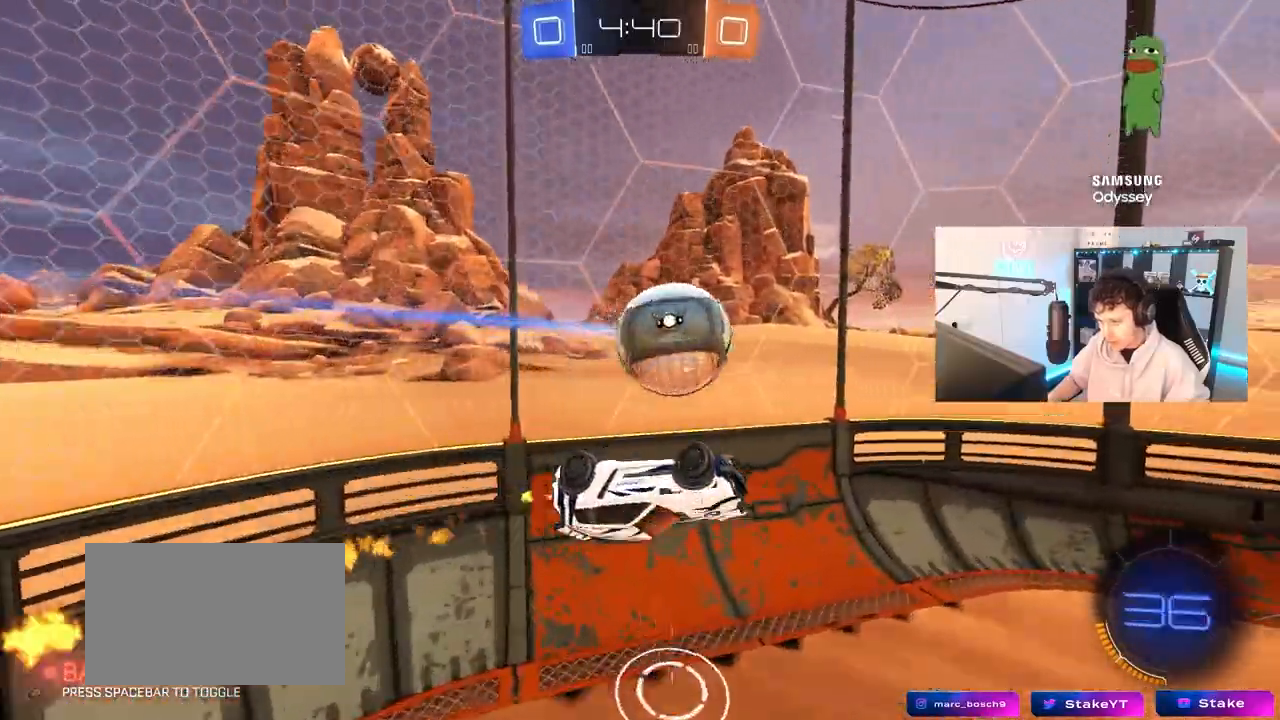
{"keys": ["d"], "mouse": [], "mouse_move": "still", "events": [[200, "w", "up"], [283, "s", "down"], [433, "mouse_left", "up"], [483, "s", "up"]]}
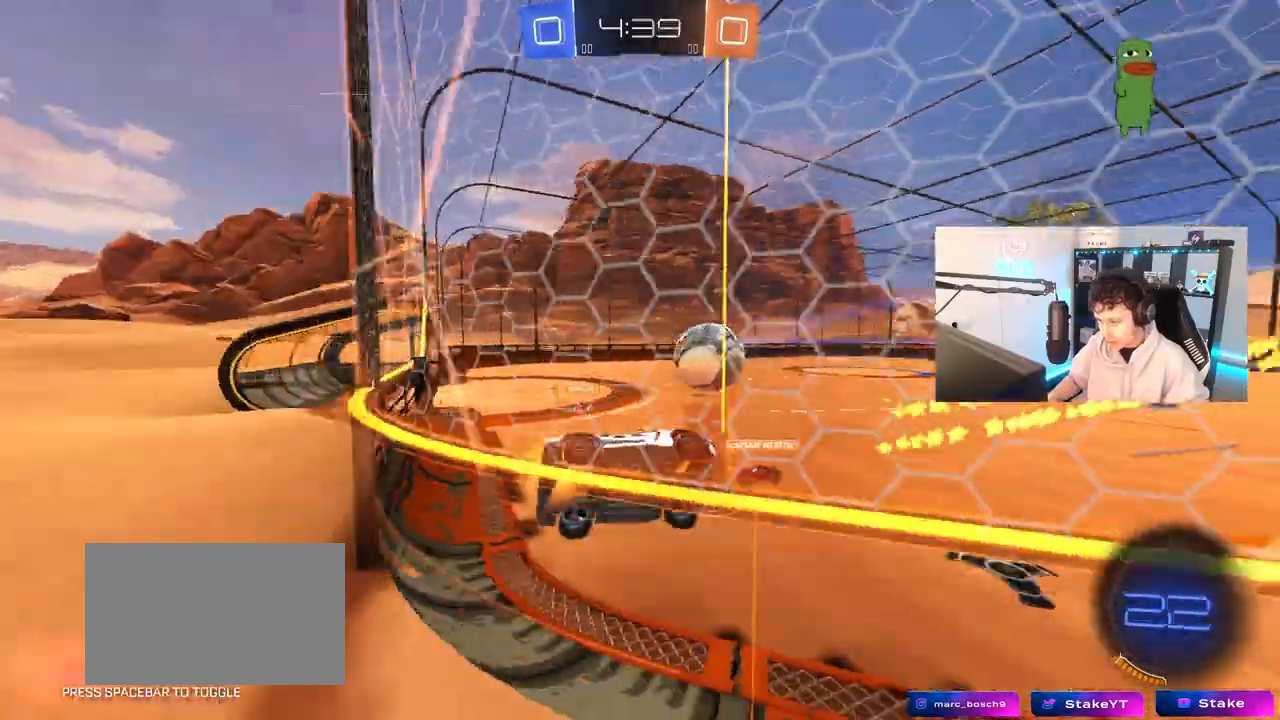
{"keys": ["d", "w"], "mouse": ["left"], "mouse_move": "still", "events": [[67, "mouse_left", "down"], [117, "w", "down"], [167, "d", "up"], [217, "a", "down"], [350, "a", "up"], [350, "d", "down"]]}
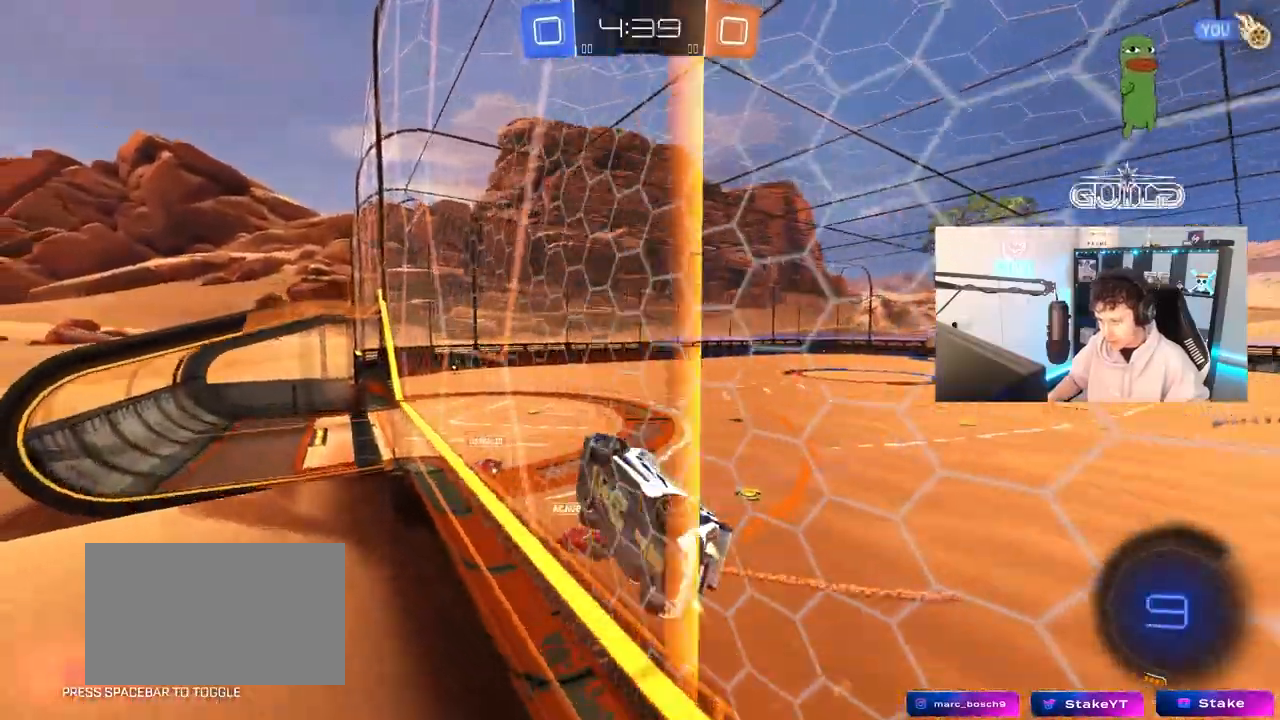
{"keys": ["a", "s", "shift"], "mouse": ["left", "right"], "mouse_move": "still", "events": [[133, "mouse_left", "up"], [233, "d", "up"], [233, "mouse_left", "down"], [283, "mouse_right", "down"], [283, "w", "up"], [367, "a", "down"], [367, "s", "down"], [367, "shift", "down"]]}
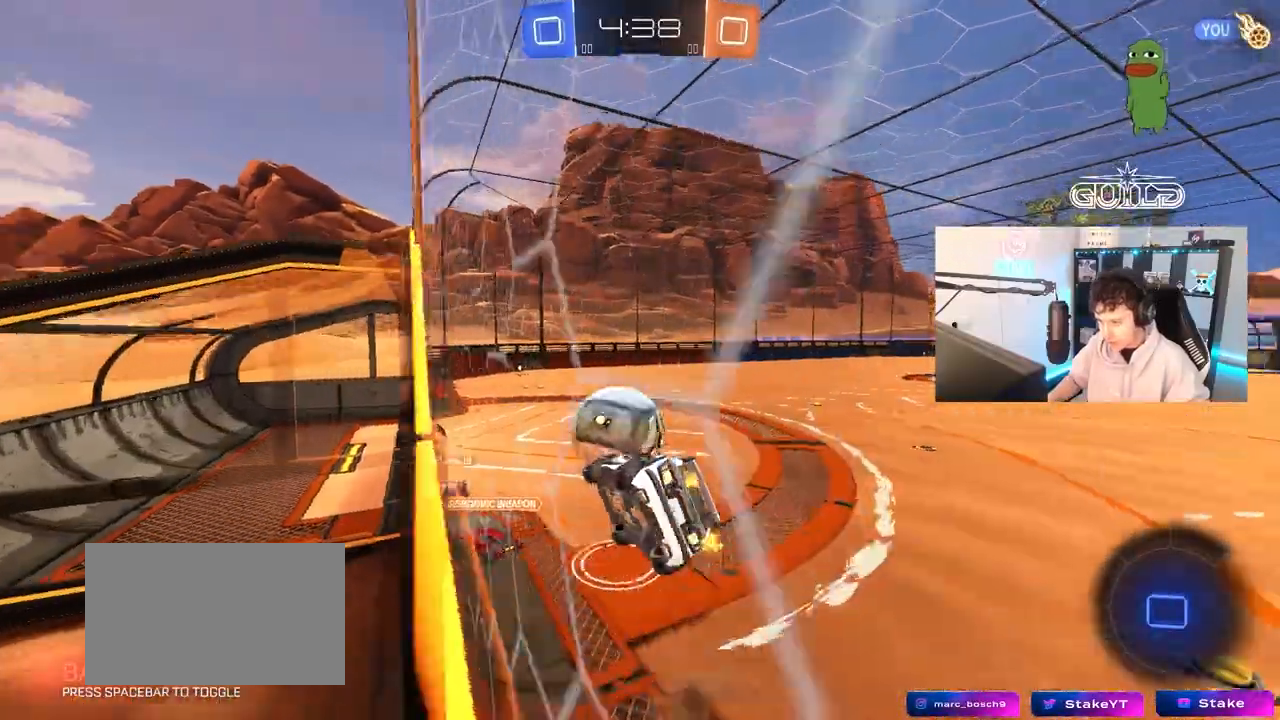
{"keys": ["w"], "mouse": ["right"], "mouse_move": "still", "events": [[50, "mouse_right", "up"], [50, "shift", "up"], [100, "mouse_left", "up"], [200, "a", "up"], [200, "s", "up"], [383, "w", "down"], [483, "mouse_right", "down"]]}
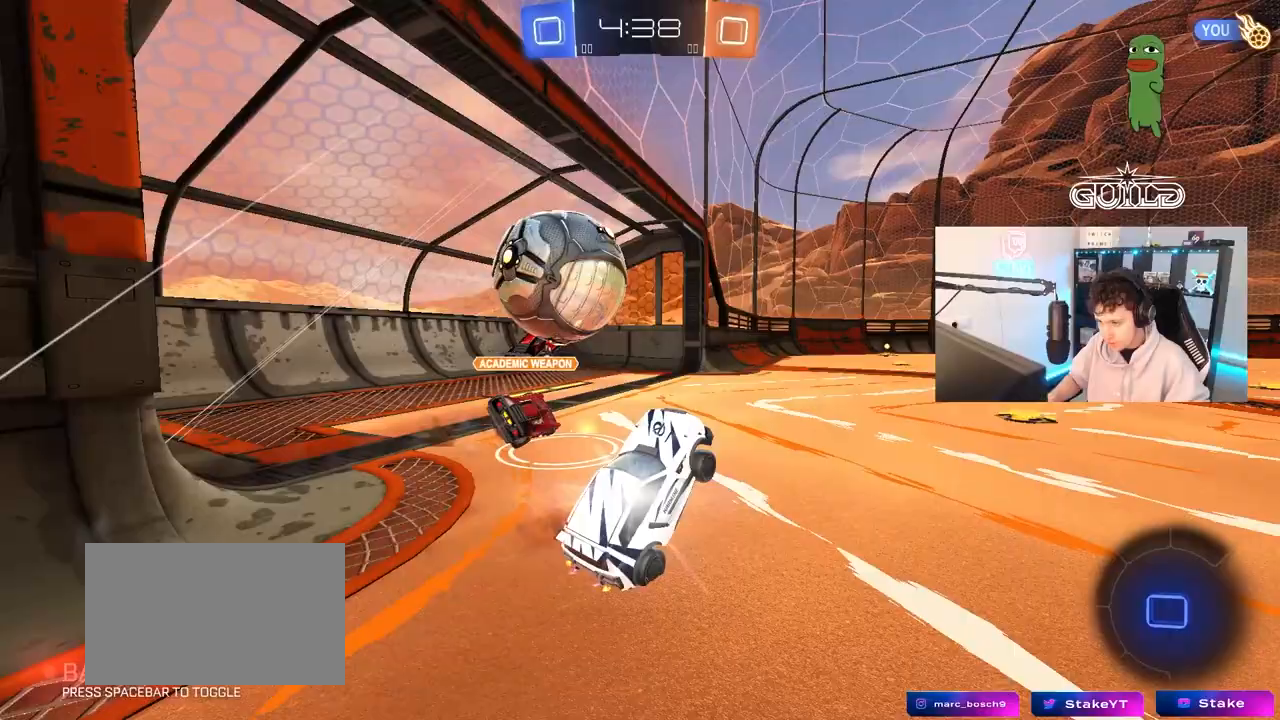
{"keys": ["d", "shift"], "mouse": [], "mouse_move": "still", "events": [[67, "d", "down"], [167, "mouse_right", "up"], [167, "w", "up"], [267, "s", "down"], [450, "s", "up"], [450, "shift", "down"]]}
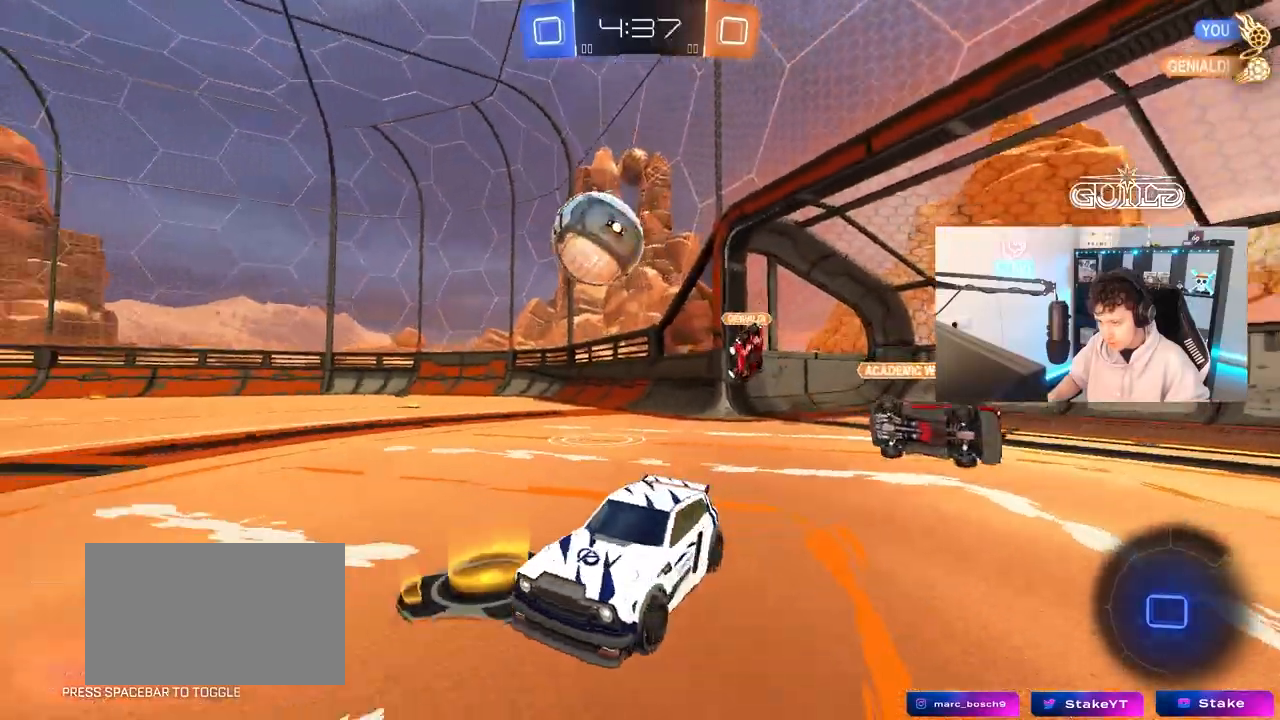
{"keys": ["d", "w"], "mouse": ["left"], "mouse_move": "down-left", "events": [[33, "w", "down"], [183, "shift", "up"], [317, "mouse_left", "down"]]}
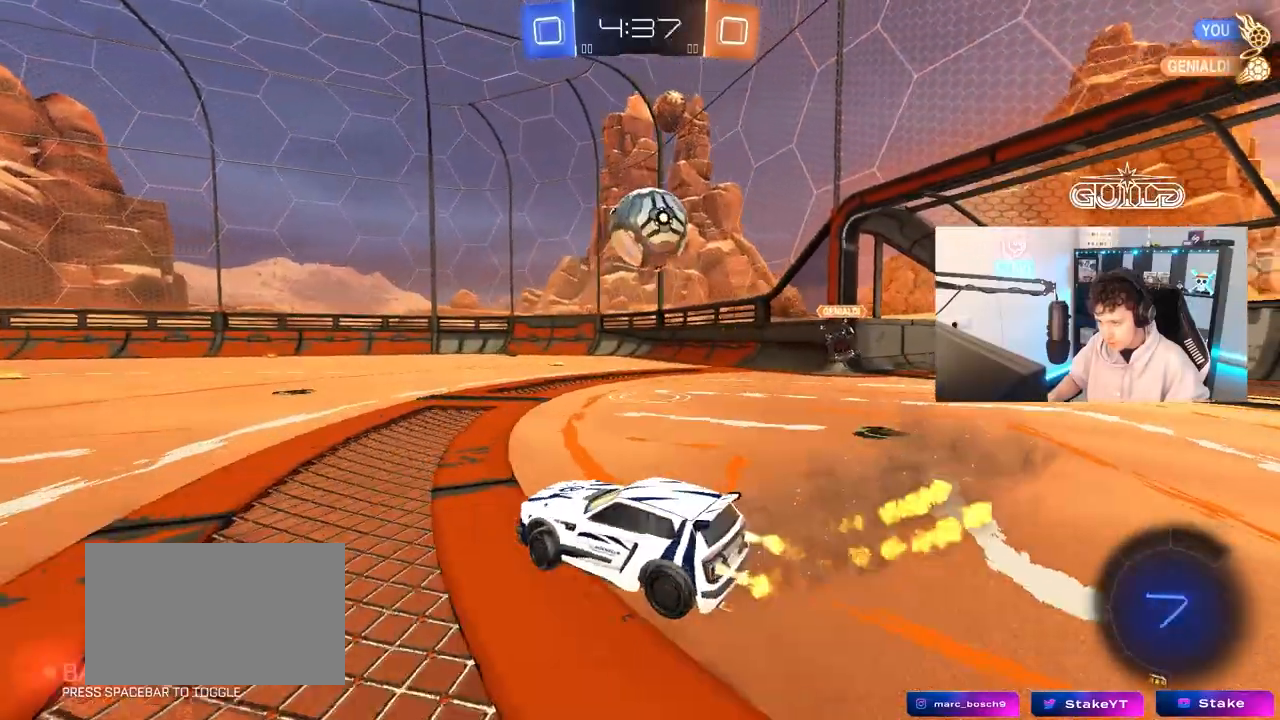
{"keys": ["d"], "mouse": [], "mouse_move": "still", "events": [[50, "d", "up"], [283, "a", "down"], [283, "mouse_left", "up"], [433, "a", "up"], [433, "d", "down"], [483, "w", "up"]]}
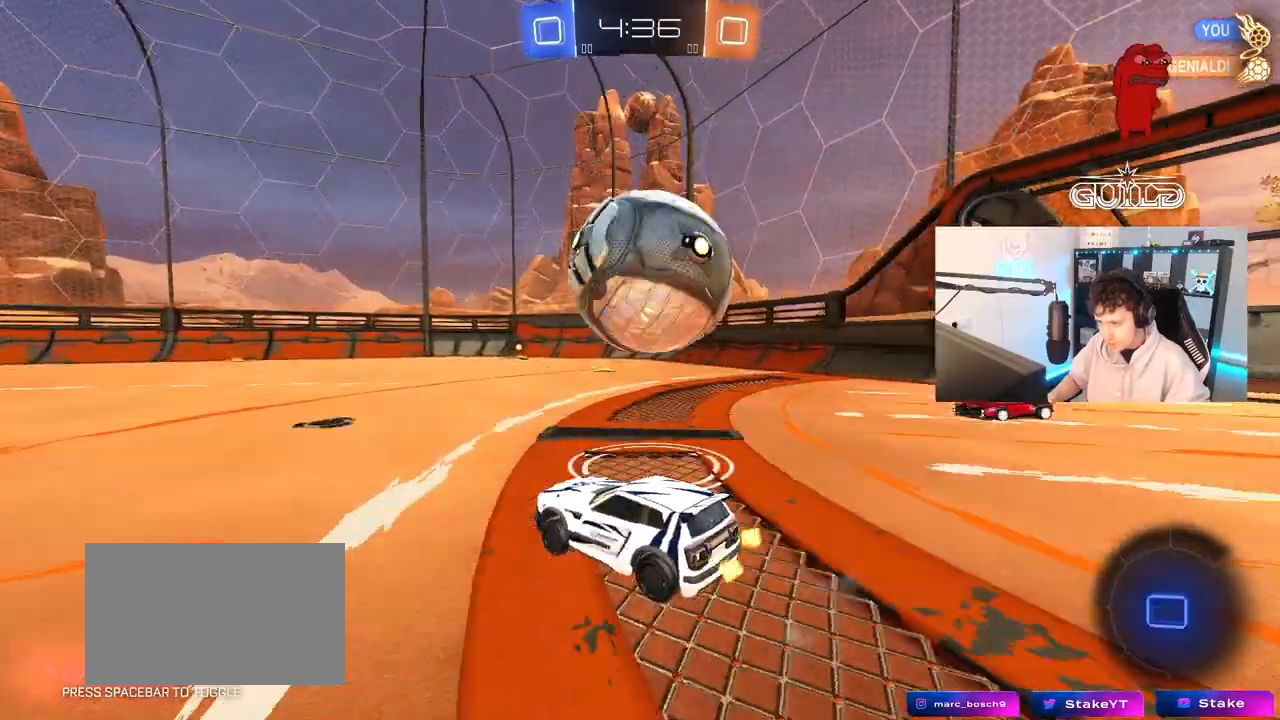
{"keys": ["d", "s", "shift"], "mouse": ["left", "right"], "mouse_move": "up", "events": [[117, "s", "down"], [267, "mouse_left", "down"], [267, "mouse_right", "down"], [267, "s", "up"], [300, "s", "down"], [400, "mouse_right", "up"], [400, "shift", "down"], [500, "mouse_right", "down"]]}
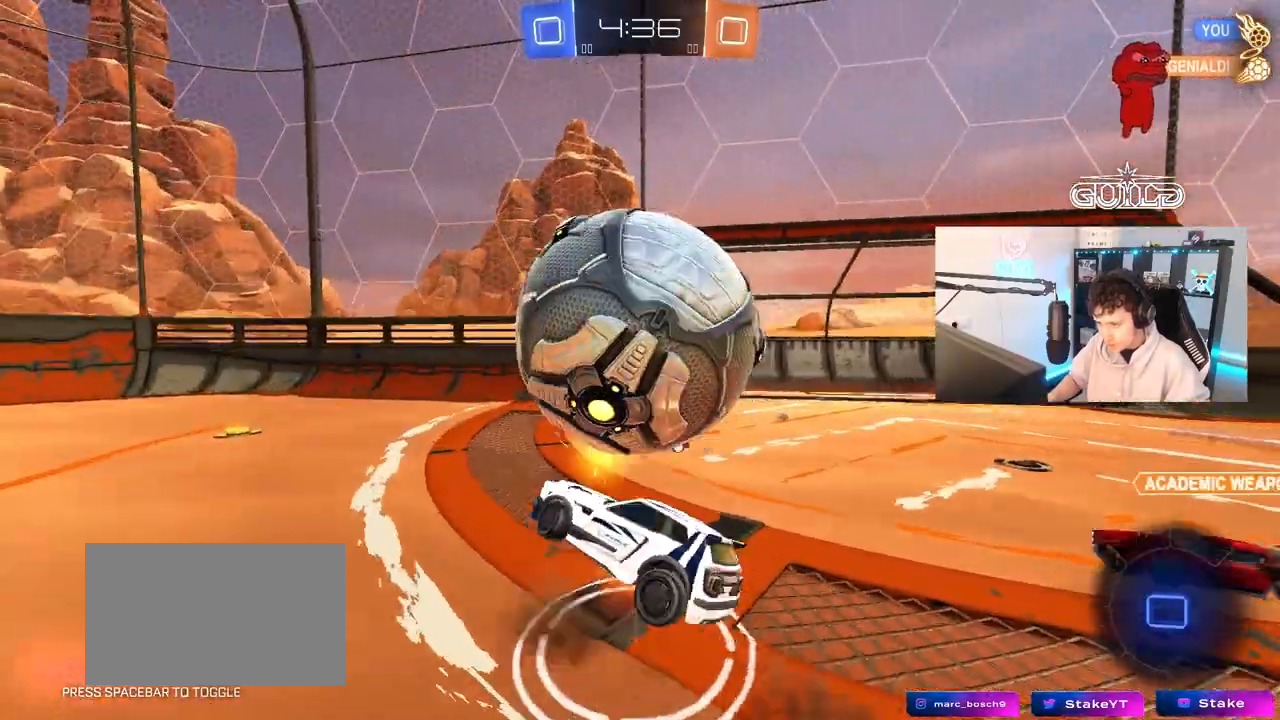
{"keys": ["d", "s", "shift"], "mouse": ["left"], "mouse_move": "still", "events": [[183, "mouse_right", "up"]]}
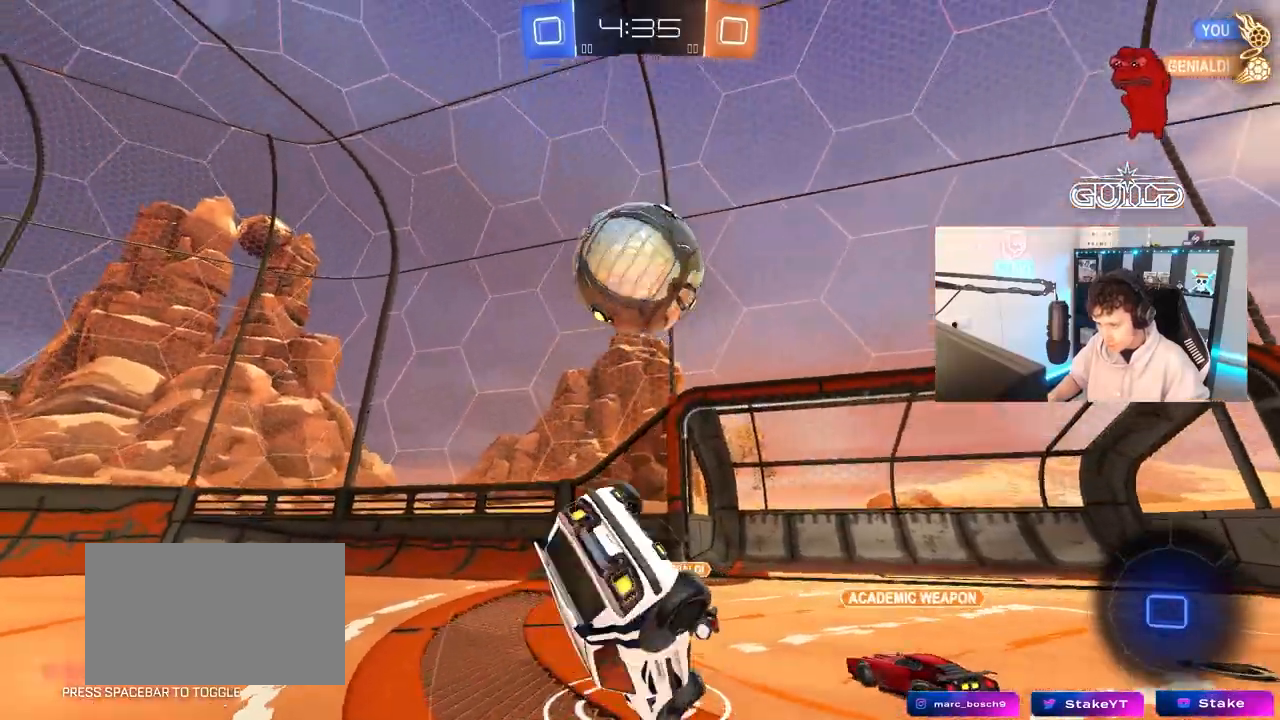
{"keys": ["w"], "mouse": [], "mouse_move": "still", "events": [[50, "mouse_left", "up"], [100, "s", "up"], [150, "shift", "up"], [283, "d", "up"], [283, "w", "down"]]}
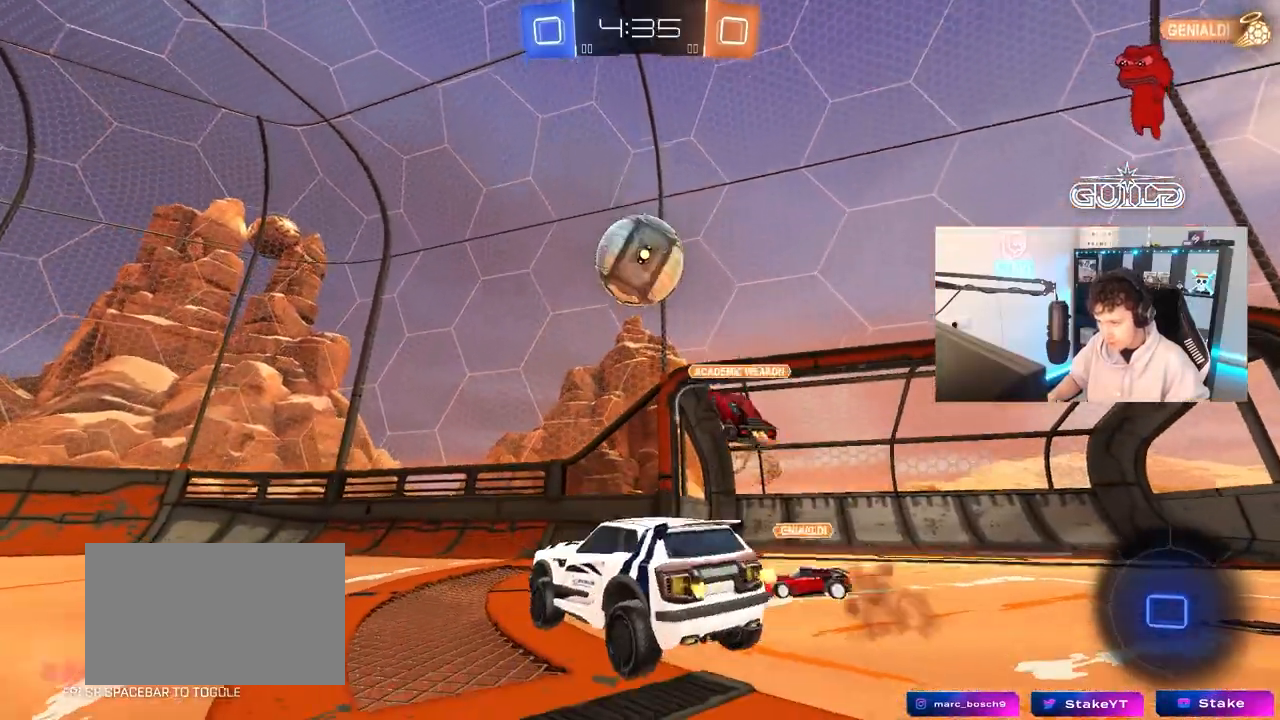
{"keys": ["w"], "mouse": [], "mouse_move": "still", "events": [[217, "a", "down"], [483, "a", "up"]]}